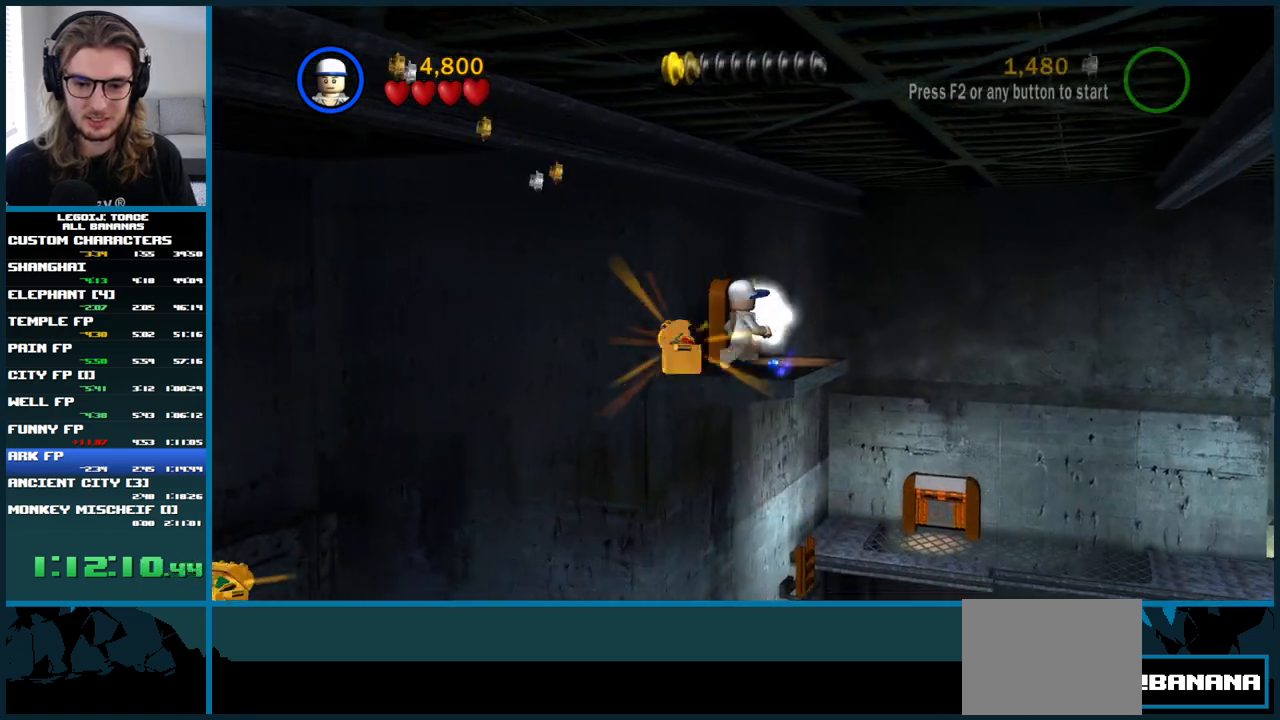
Gameplay with a controller (Xbox layout); each line is a JSON object with the inputs held at the frame after it. "button_events" lists button changes between this image and that frame as [ms after this image, input, new state], when the widget could be followed in between (sticks are given only as held states). Not read: L3 R3.
{"buttons": [], "left_stick": "right", "right_stick": "center", "button_events": [[150, "A", "down"], [500, "A", "up"]]}
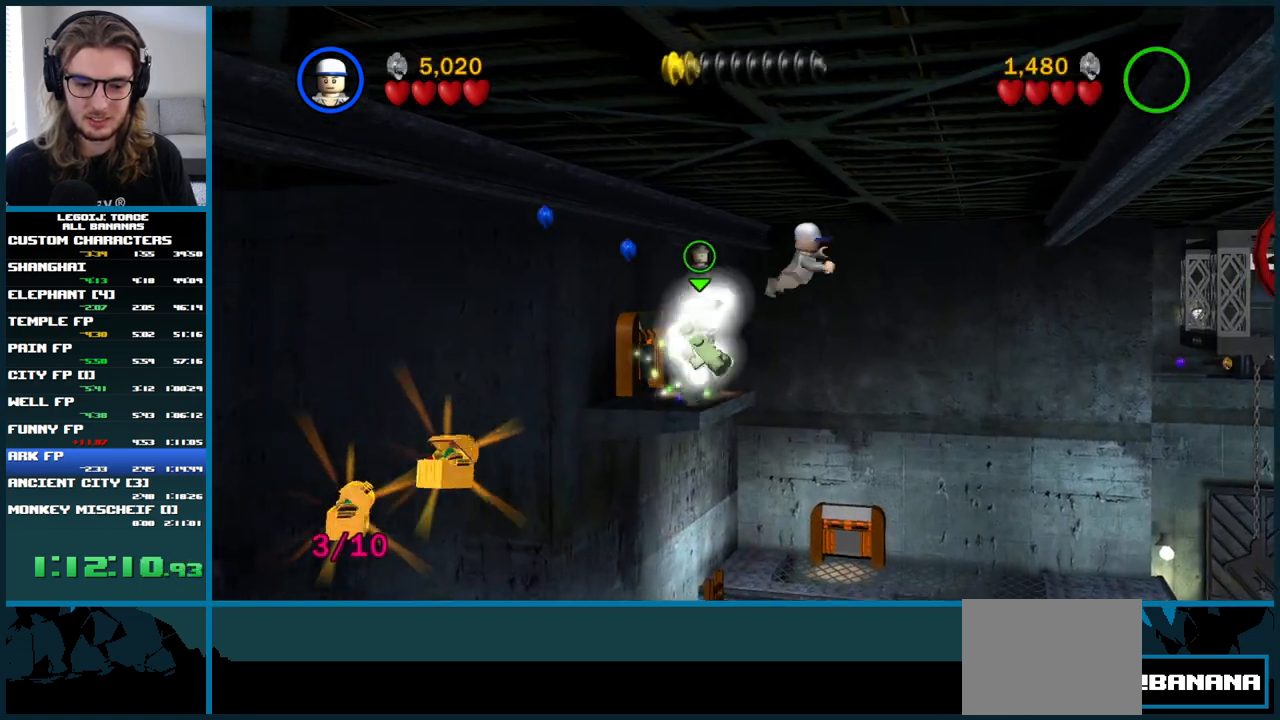
{"buttons": [], "left_stick": "right", "right_stick": "center", "button_events": [[200, "R1", "down"], [350, "R1", "up"]]}
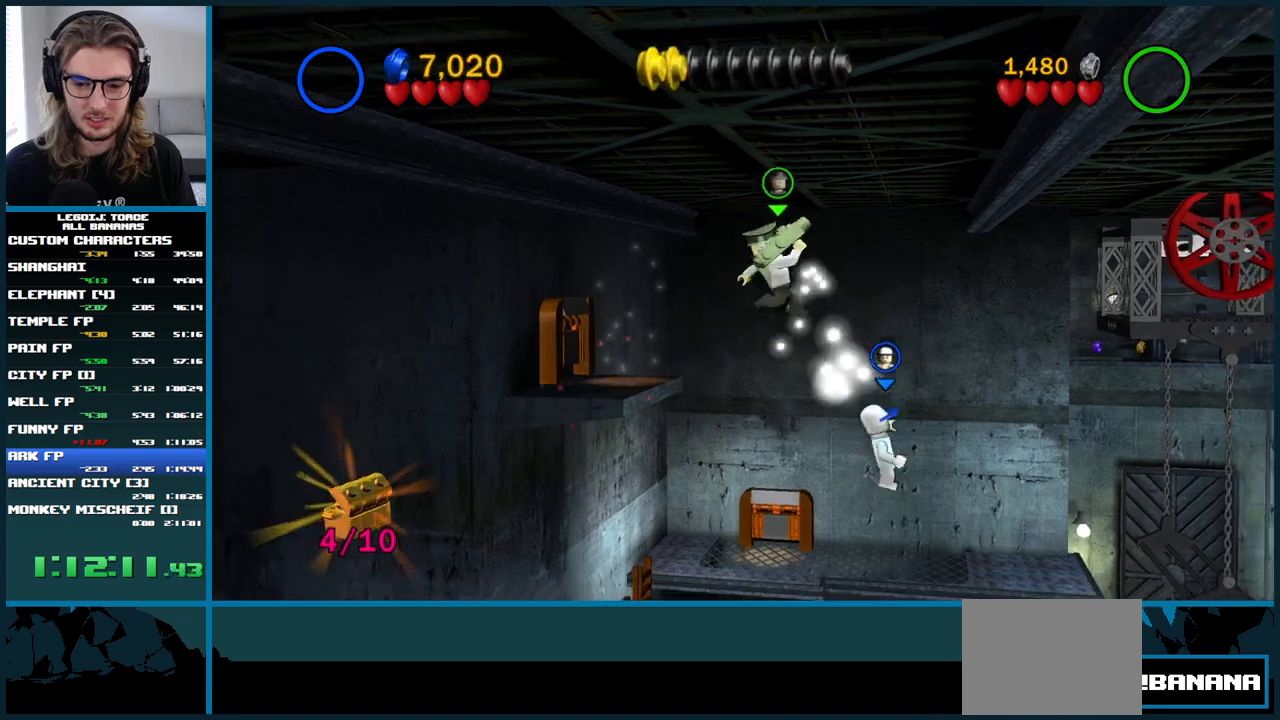
{"buttons": [], "left_stick": "right", "right_stick": "center", "button_events": []}
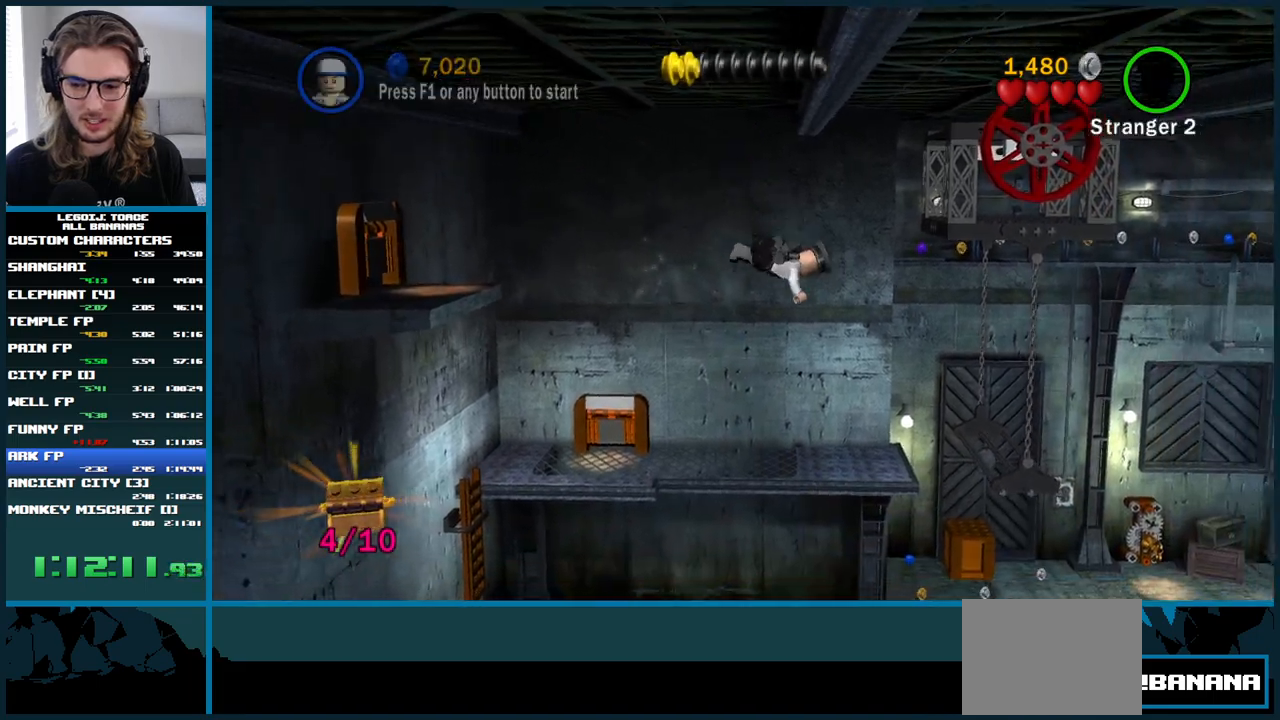
{"buttons": [], "left_stick": "up-right", "right_stick": "center", "button_events": []}
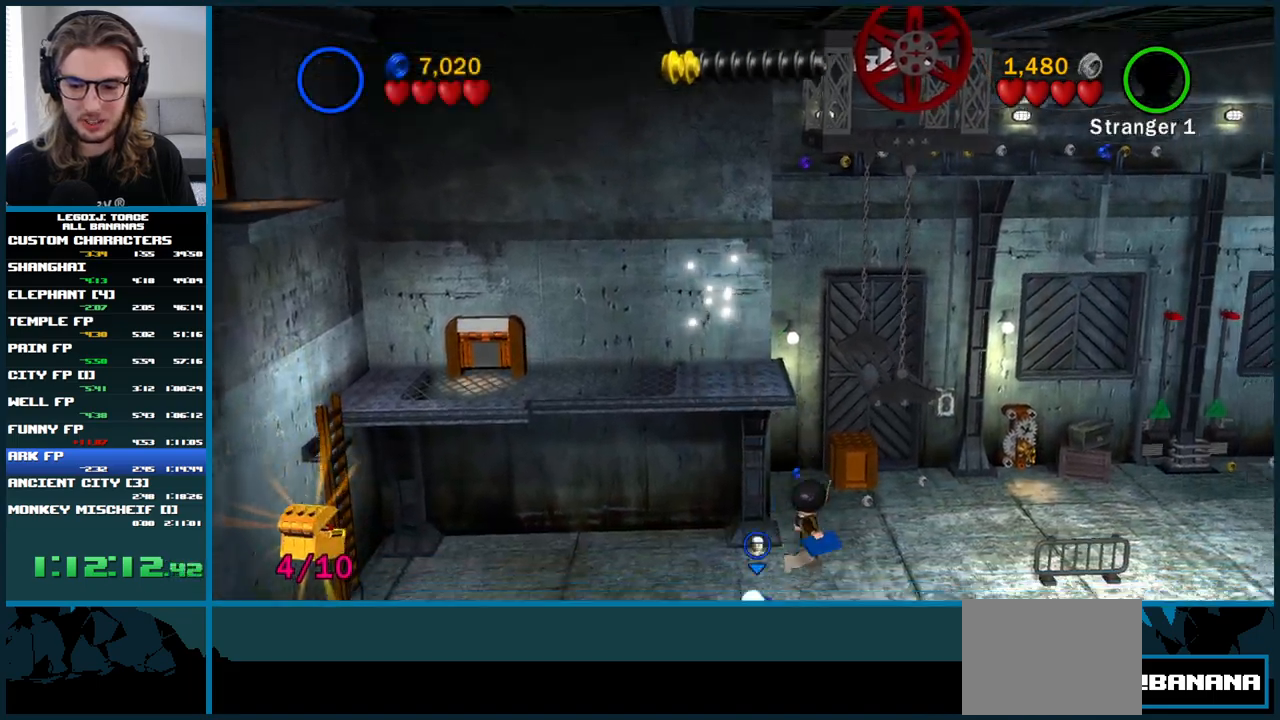
{"buttons": [], "left_stick": "right", "right_stick": "center", "button_events": []}
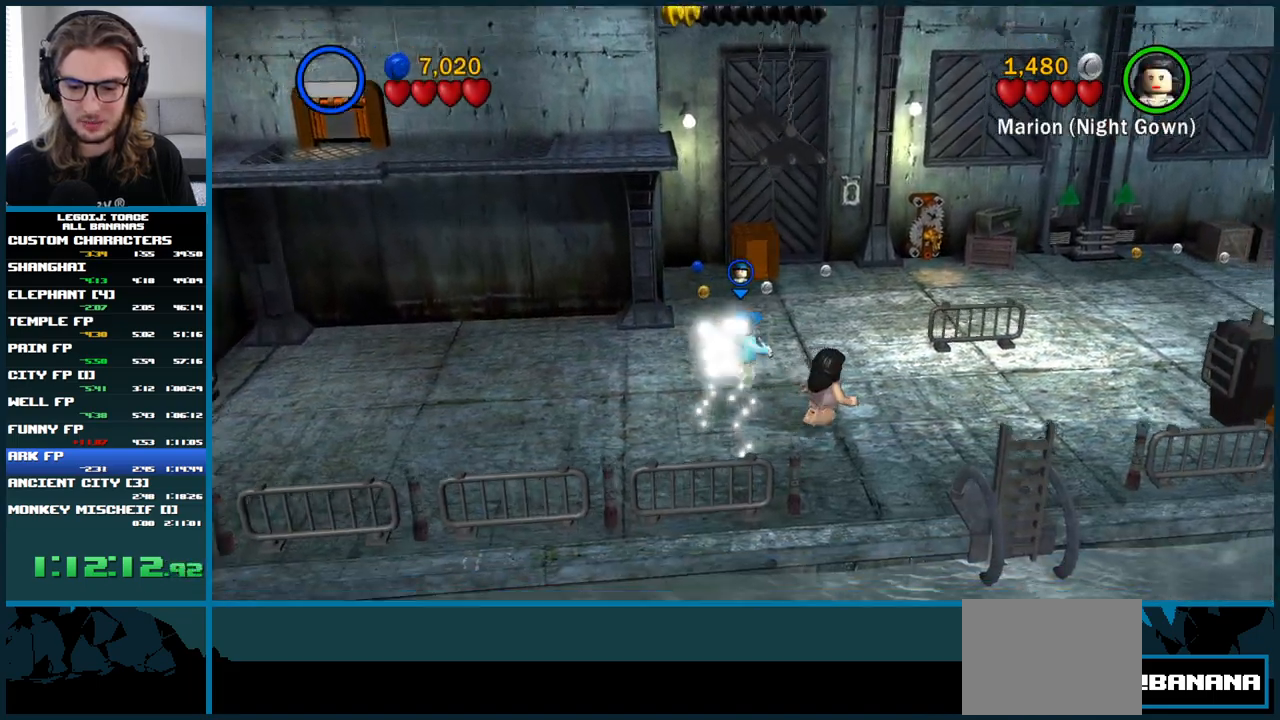
{"buttons": [], "left_stick": "right", "right_stick": "center", "button_events": [[400, "R1", "down"], [483, "R1", "up"]]}
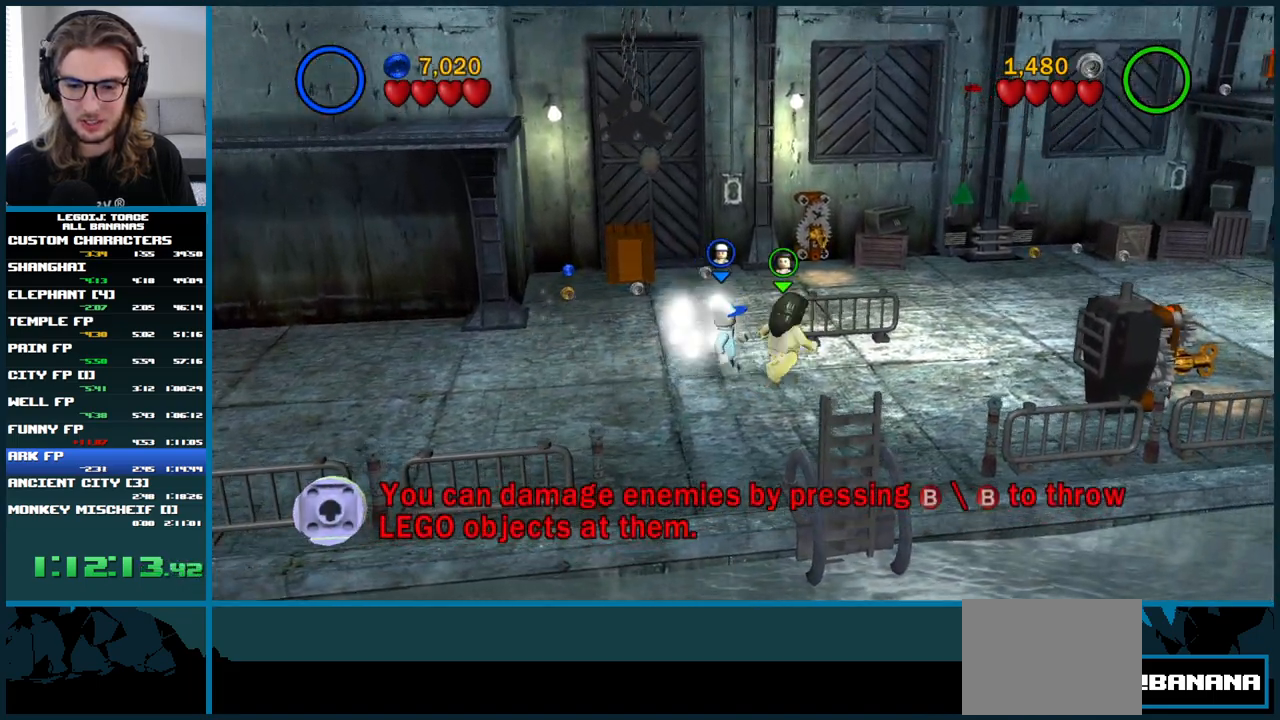
{"buttons": ["R1"], "left_stick": "right", "right_stick": "center", "button_events": [[100, "R1", "down"], [200, "R1", "up"], [367, "R1", "down"]]}
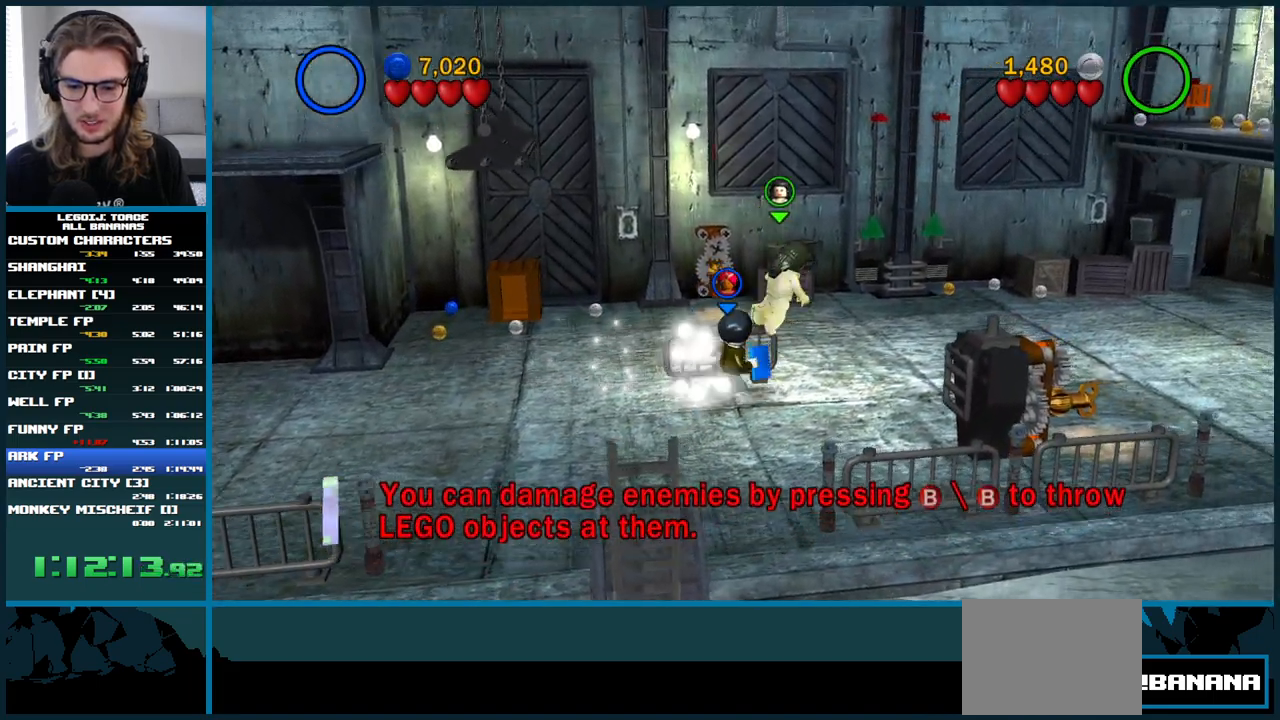
{"buttons": [], "left_stick": "up-right", "right_stick": "center", "button_events": [[17, "R1", "up"], [367, "R1", "down"], [500, "R1", "up"]]}
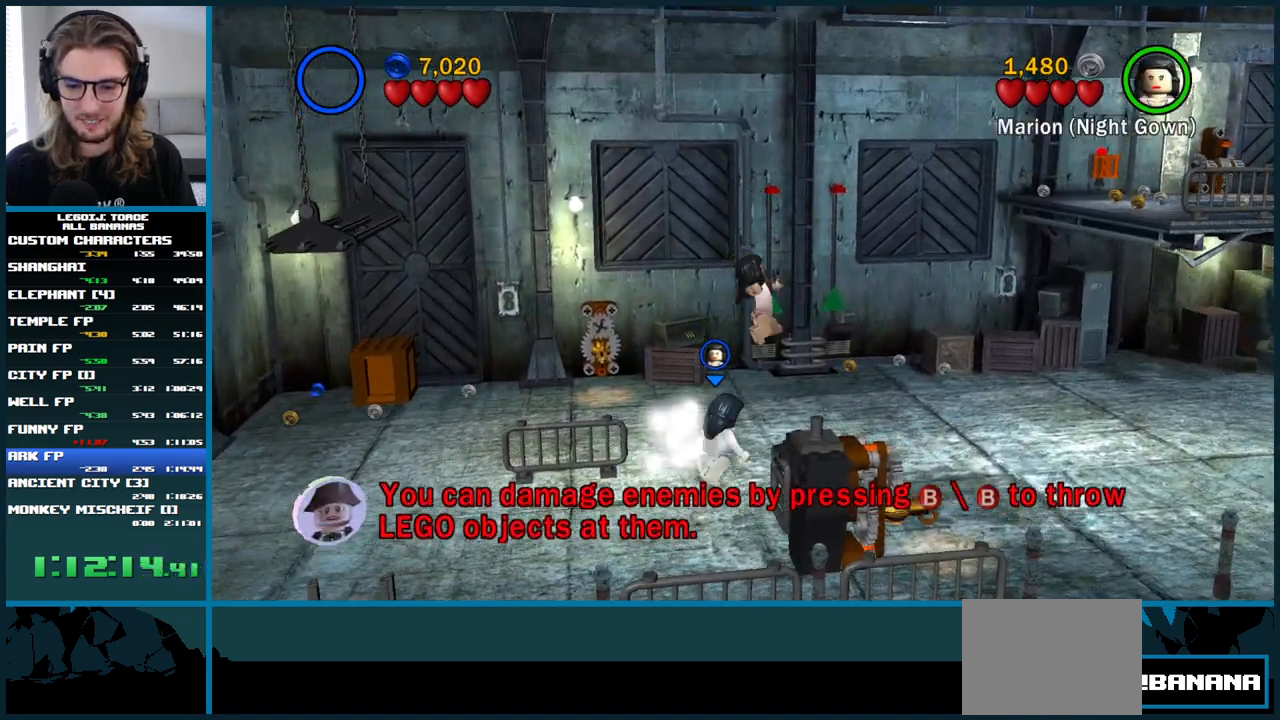
{"buttons": [], "left_stick": "right", "right_stick": "center", "button_events": [[317, "R1", "down"], [417, "R1", "up"]]}
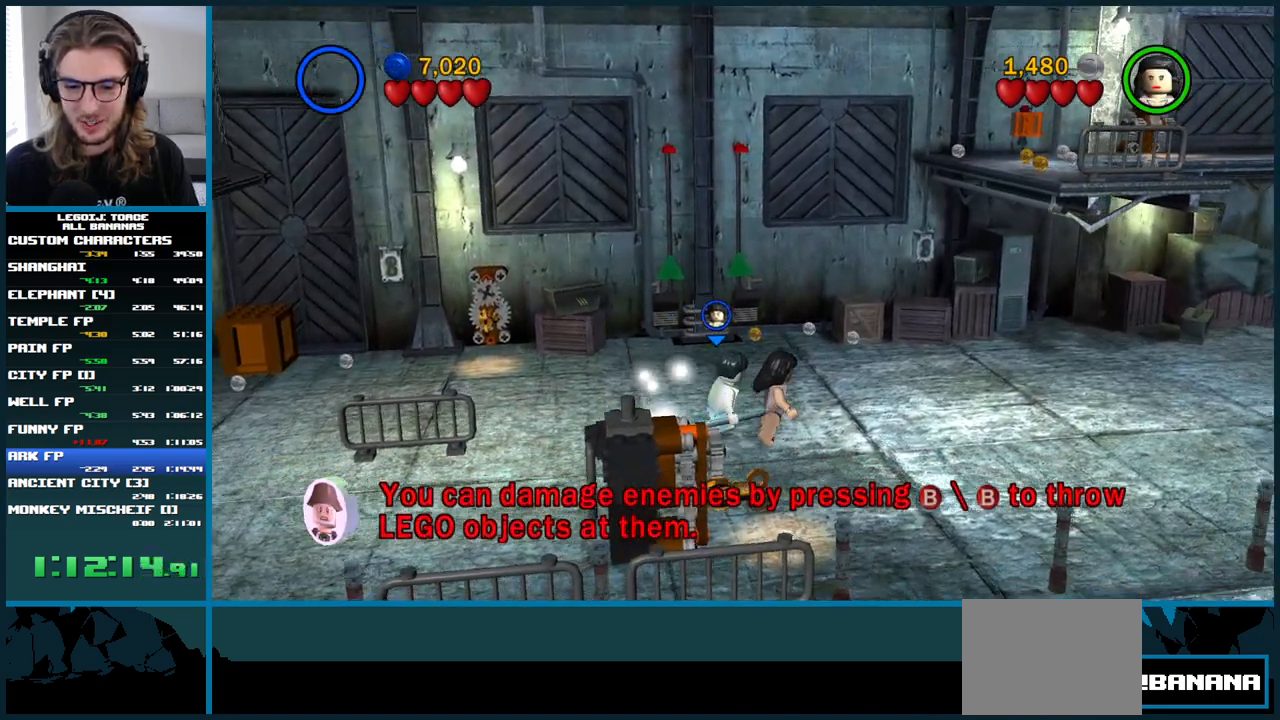
{"buttons": [], "left_stick": "right", "right_stick": "center", "button_events": []}
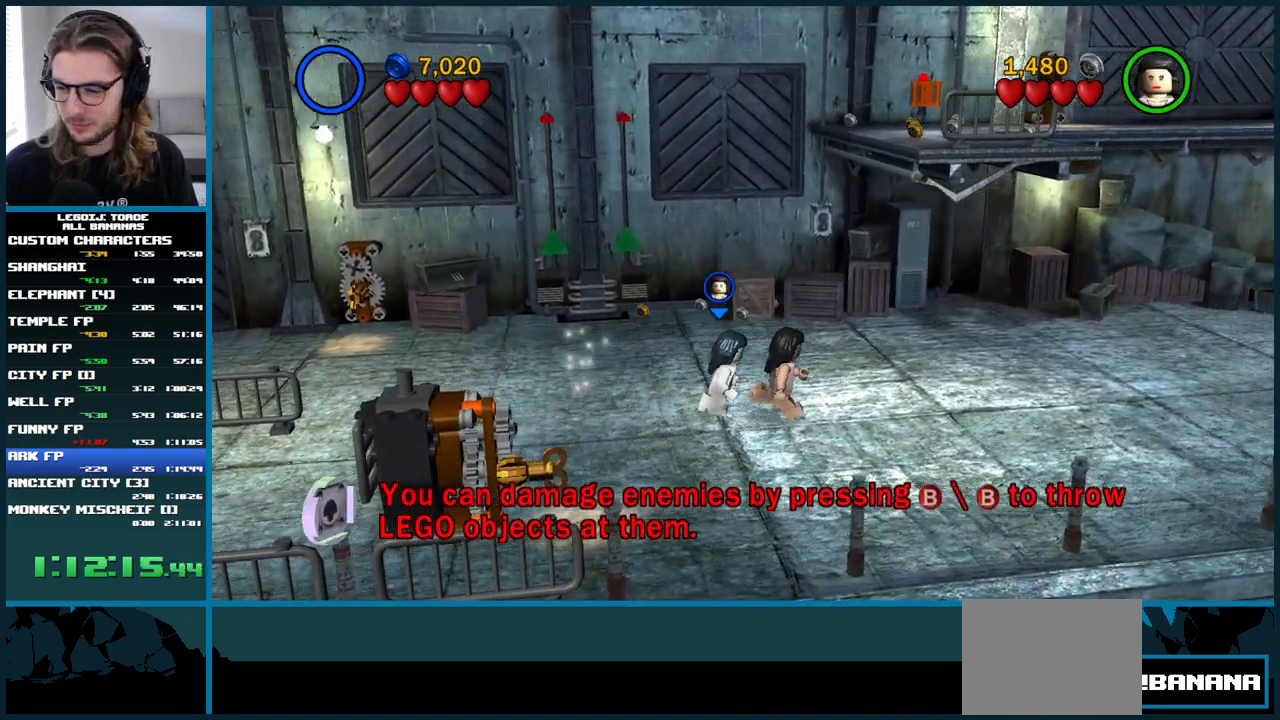
{"buttons": [], "left_stick": "right", "right_stick": "center", "button_events": []}
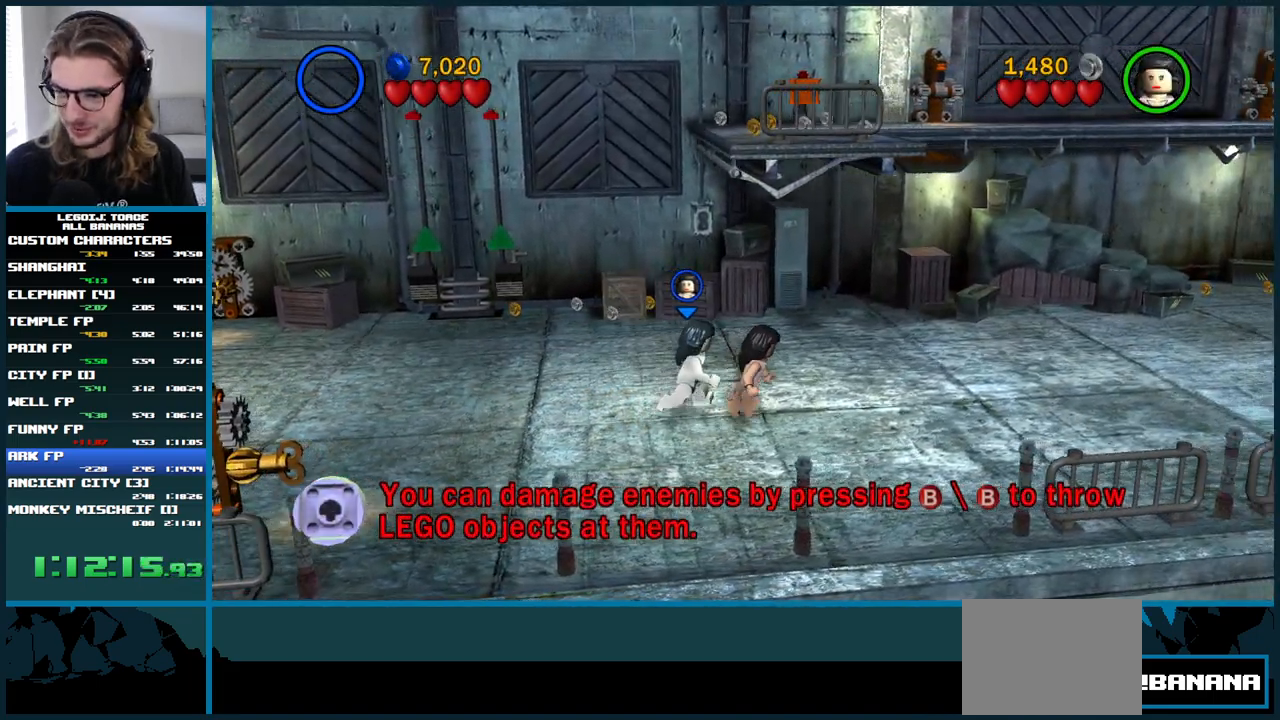
{"buttons": [], "left_stick": "right", "right_stick": "center", "button_events": []}
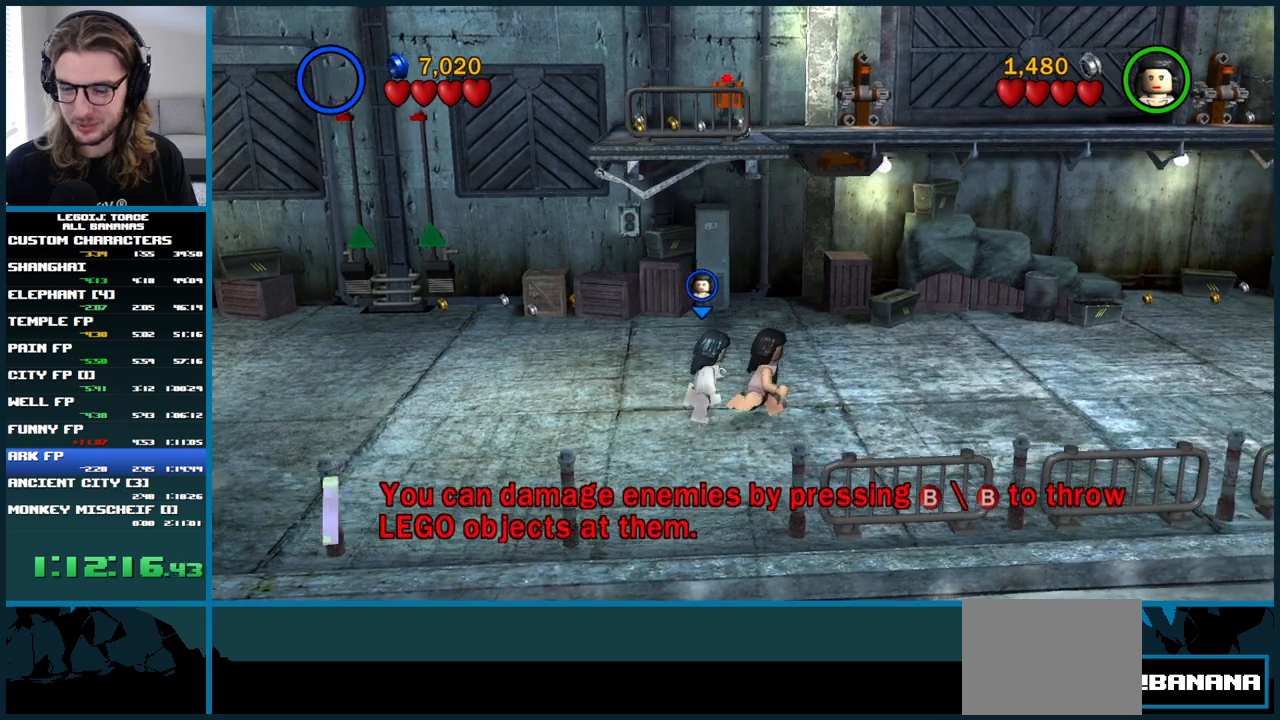
{"buttons": [], "left_stick": "right", "right_stick": "center", "button_events": []}
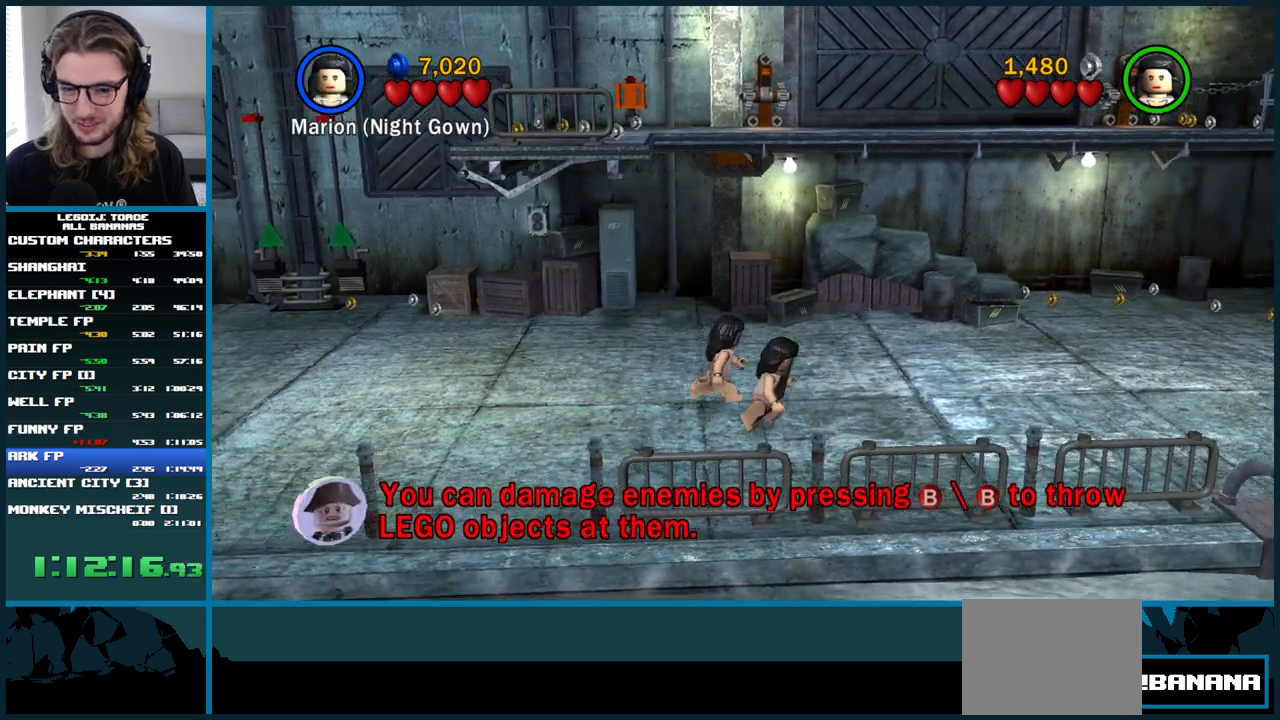
{"buttons": [], "left_stick": "right", "right_stick": "center", "button_events": []}
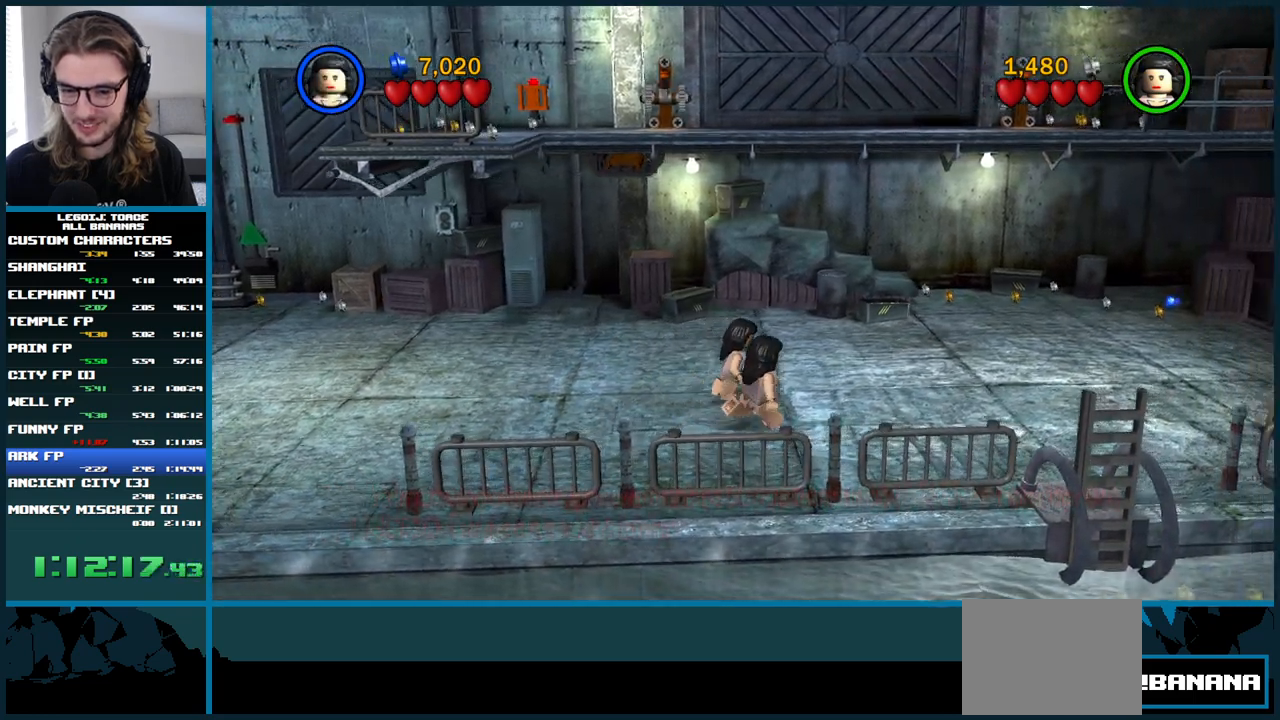
{"buttons": [], "left_stick": "right", "right_stick": "center", "button_events": []}
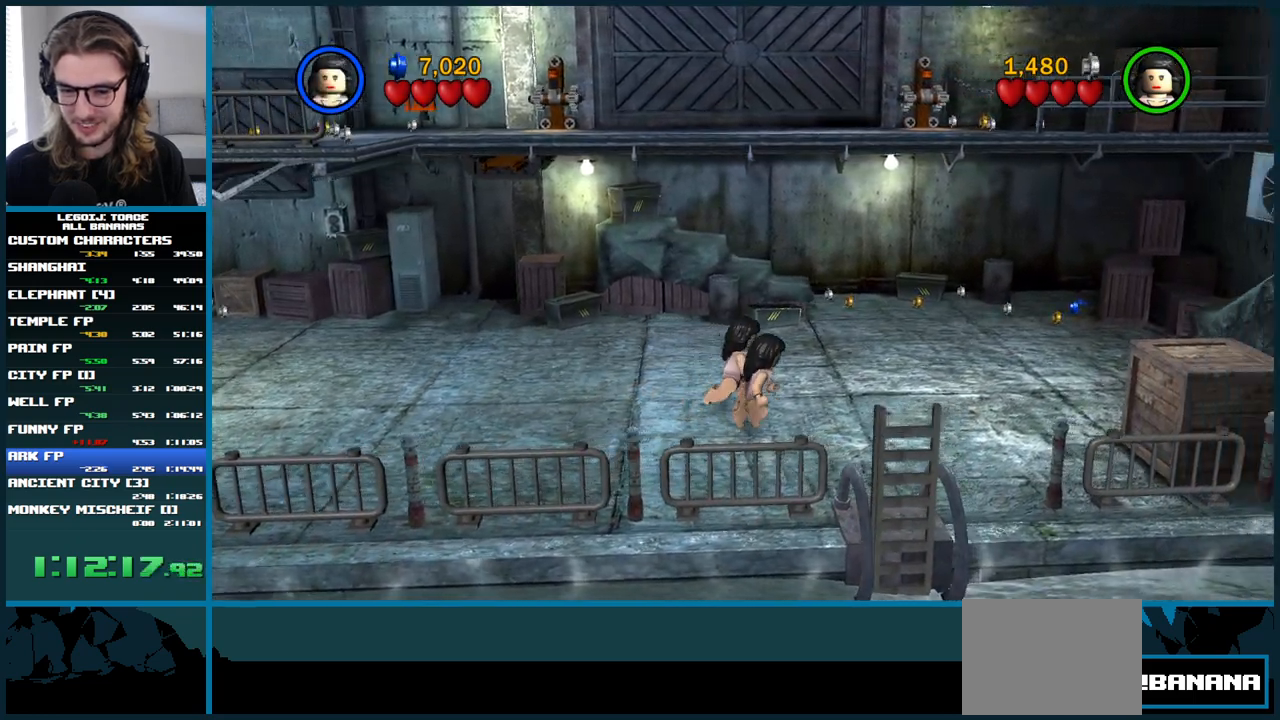
{"buttons": ["A"], "left_stick": "down-right", "right_stick": "center", "button_events": [[483, "A", "down"]]}
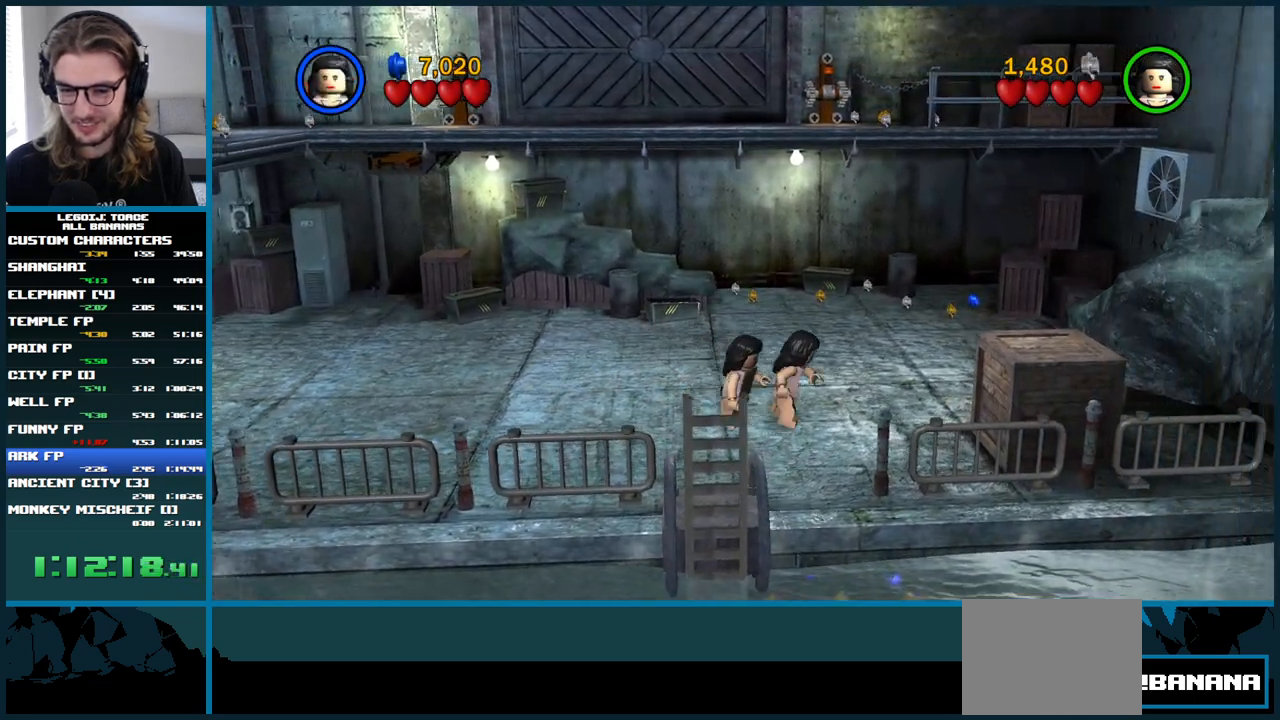
{"buttons": ["A"], "left_stick": "right", "right_stick": "center", "button_events": []}
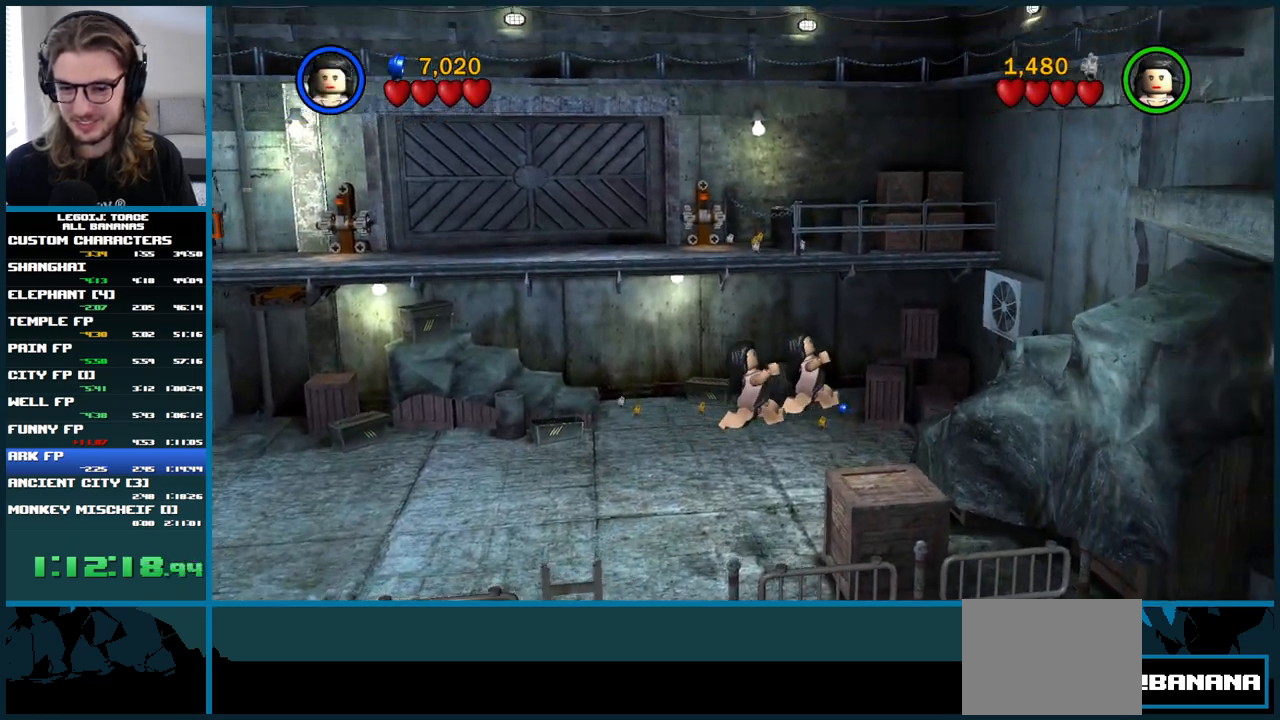
{"buttons": [], "left_stick": "center", "right_stick": "center", "button_events": [[100, "A", "up"]]}
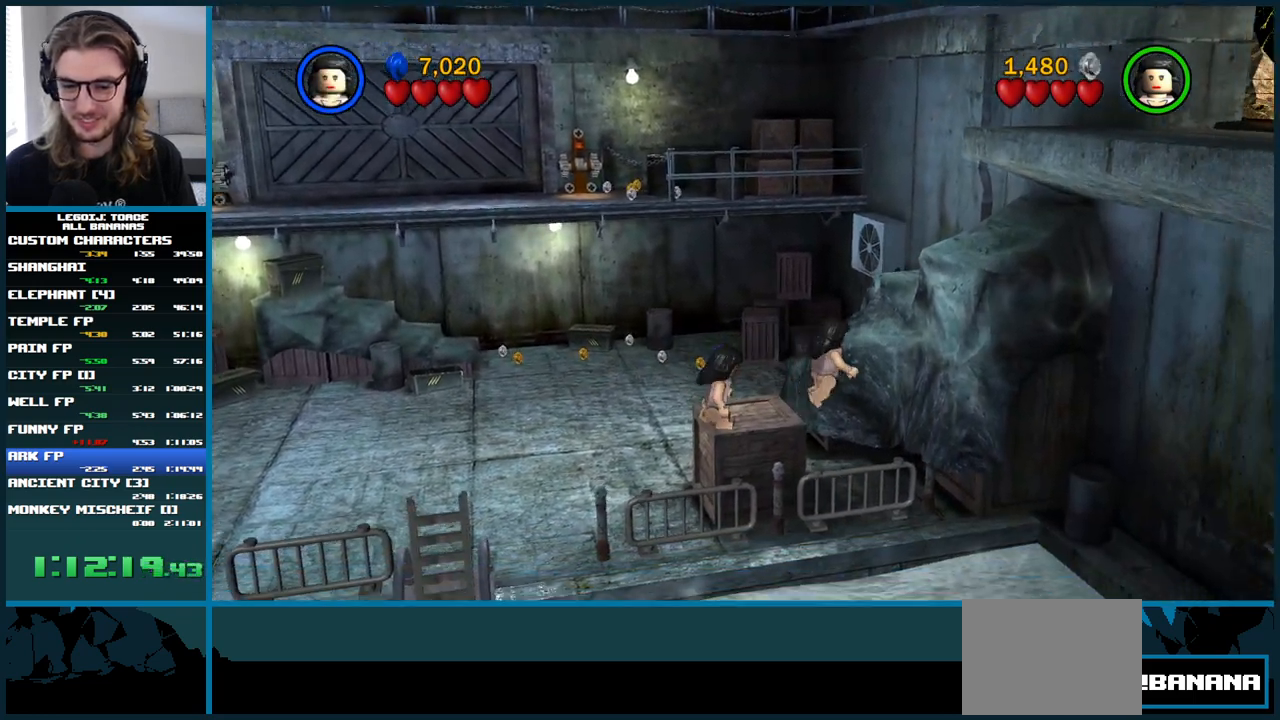
{"buttons": [], "left_stick": "right", "right_stick": "center", "button_events": []}
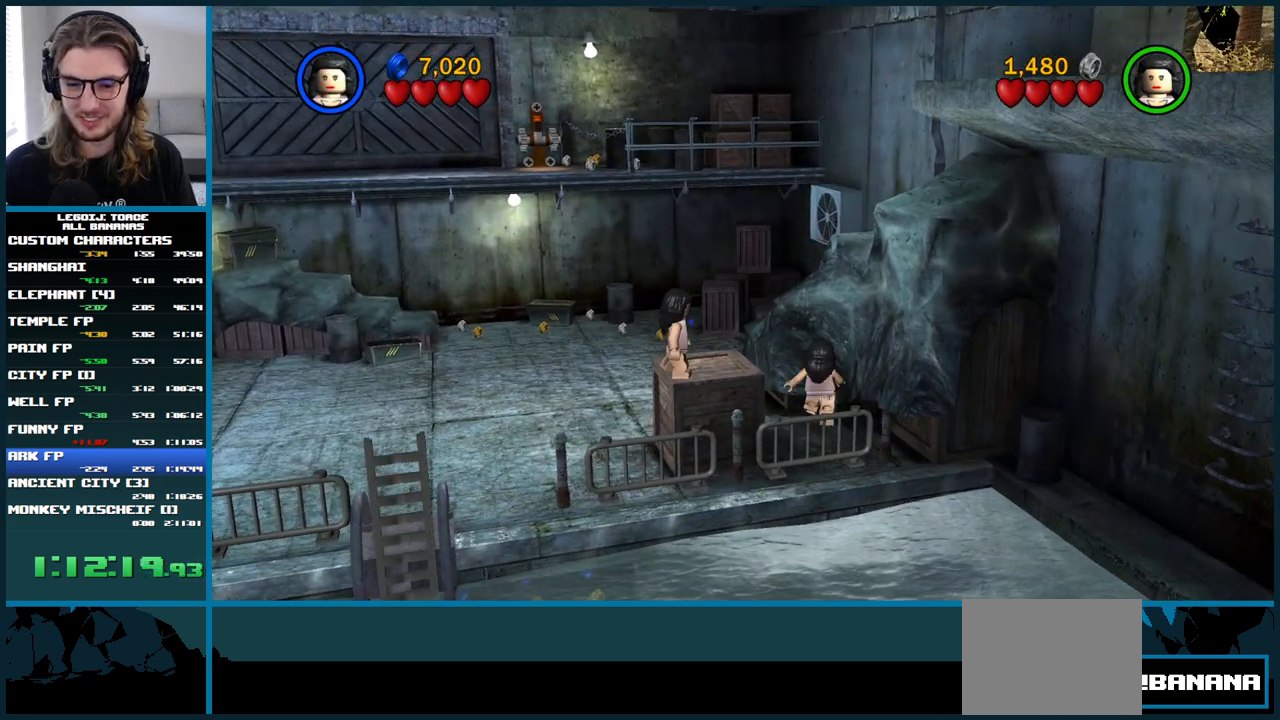
{"buttons": ["A"], "left_stick": "right", "right_stick": "center", "button_events": [[117, "A", "down"]]}
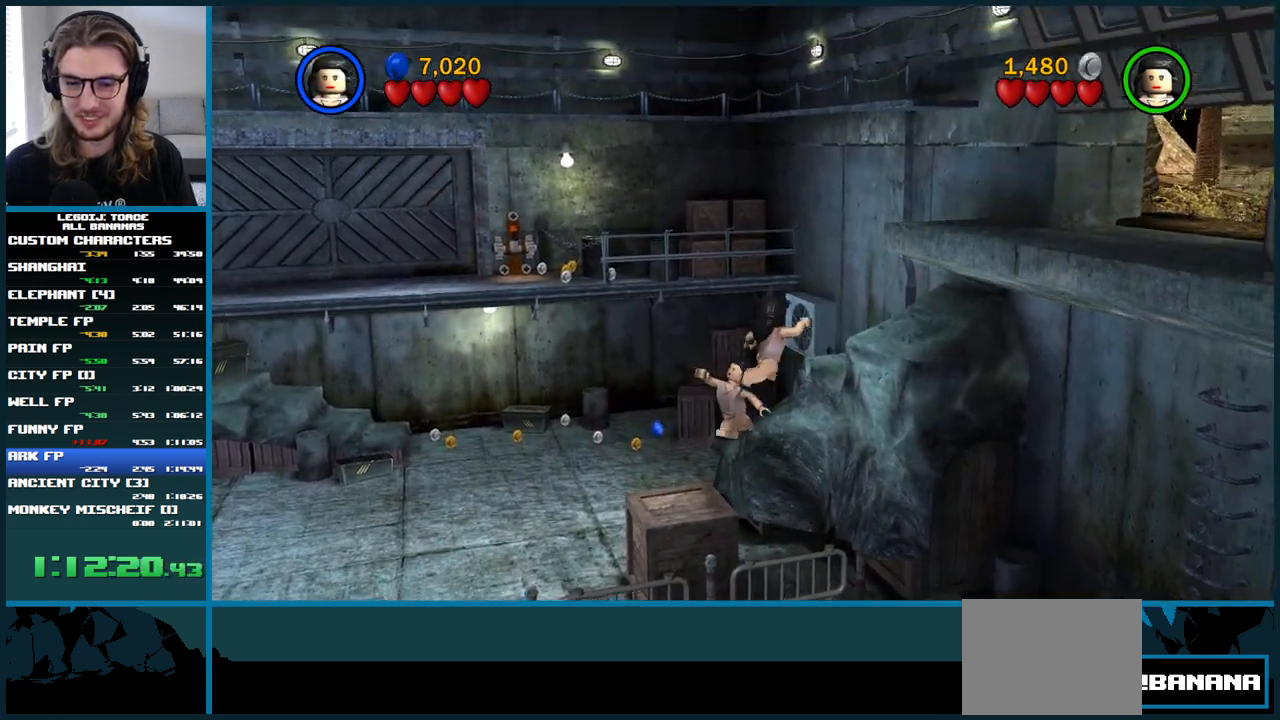
{"buttons": [], "left_stick": "up-right", "right_stick": "center", "button_events": [[33, "A", "up"], [150, "A", "down"], [267, "A", "up"], [350, "A", "down"], [433, "A", "up"]]}
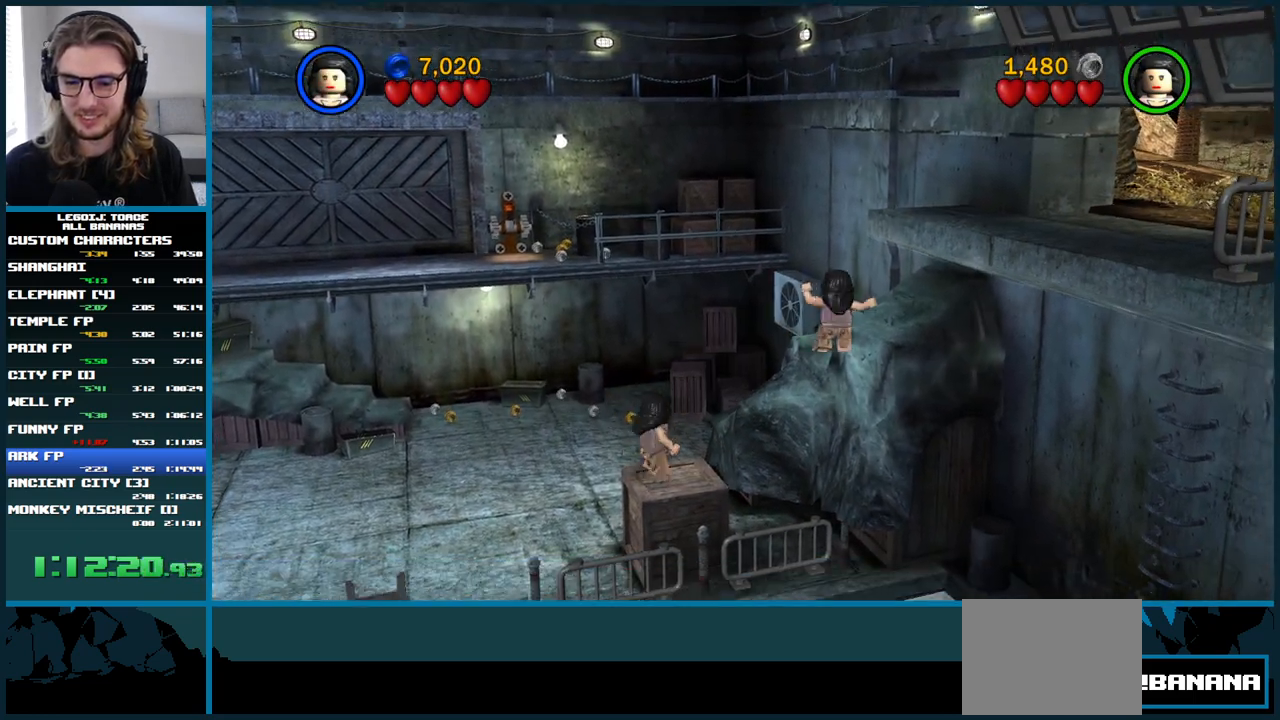
{"buttons": [], "left_stick": "up-left", "right_stick": "center", "button_events": [[17, "A", "down"], [133, "A", "up"]]}
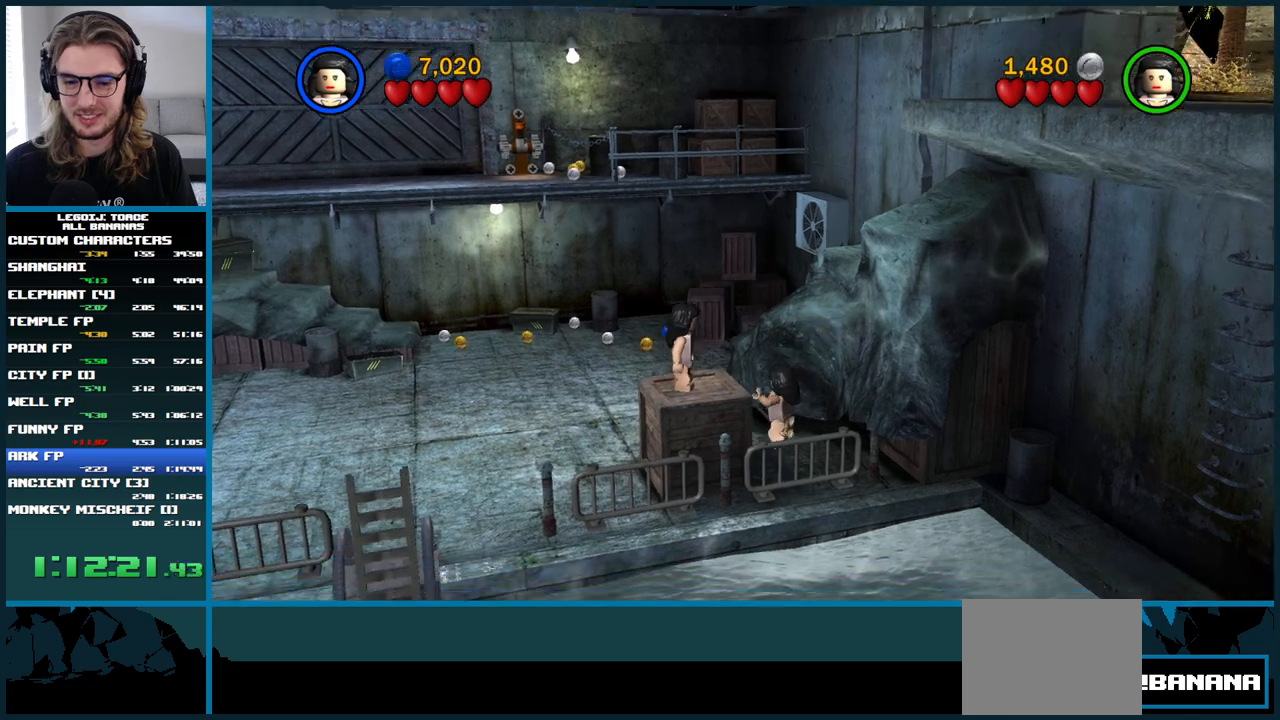
{"buttons": ["A"], "left_stick": "down", "right_stick": "center", "button_events": [[467, "A", "down"]]}
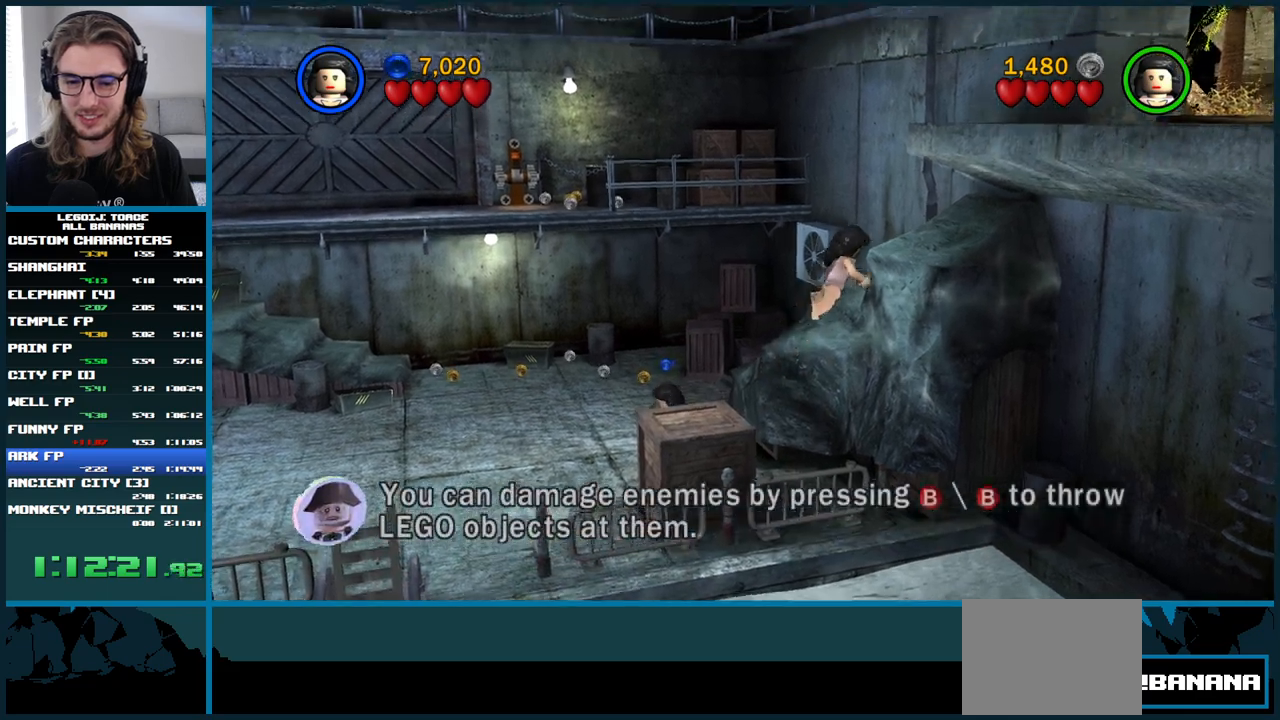
{"buttons": [], "left_stick": "center", "right_stick": "center", "button_events": [[183, "A", "up"]]}
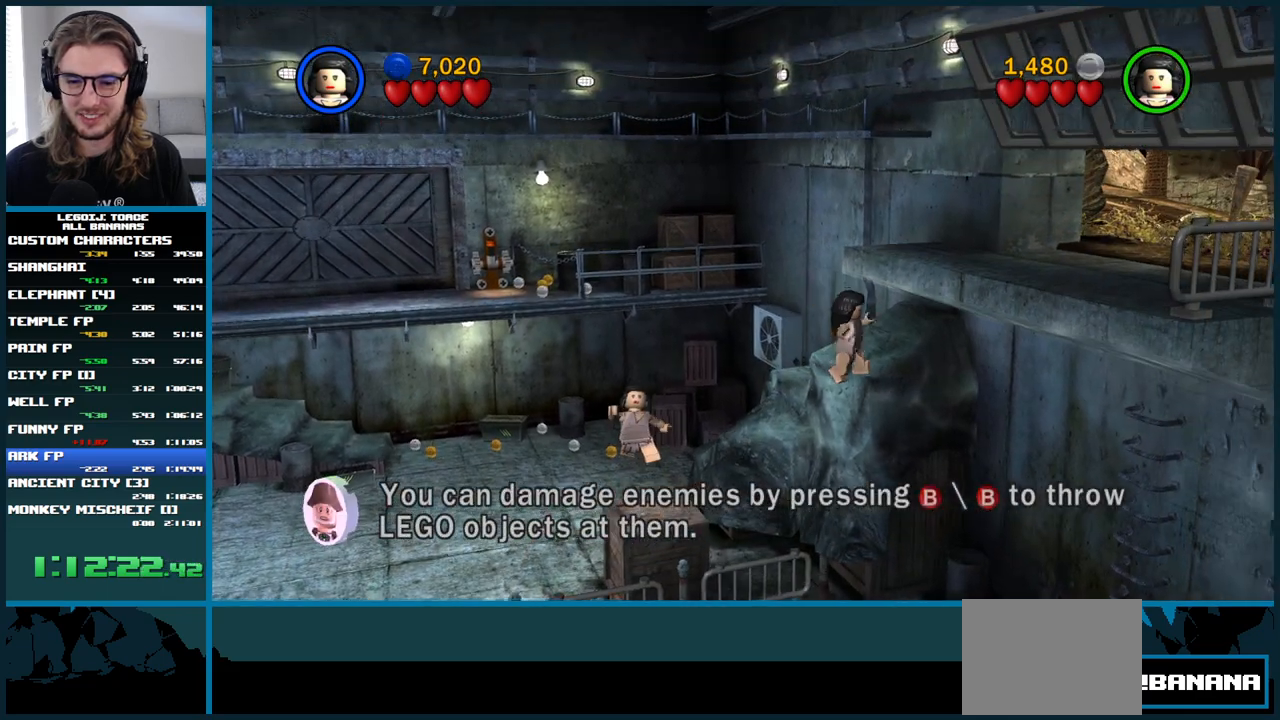
{"buttons": ["A"], "left_stick": "right", "right_stick": "center", "button_events": [[483, "A", "down"]]}
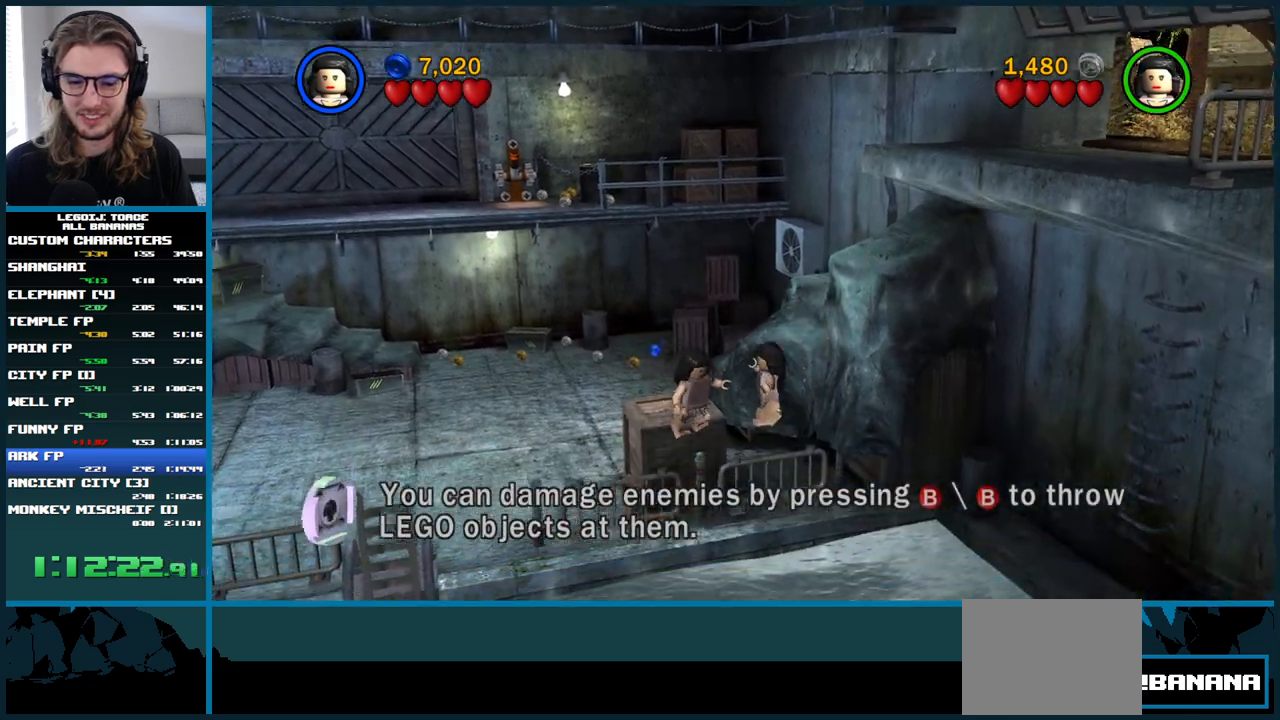
{"buttons": [], "left_stick": "up-right", "right_stick": "center", "button_events": [[250, "A", "up"], [350, "A", "down"], [467, "A", "up"]]}